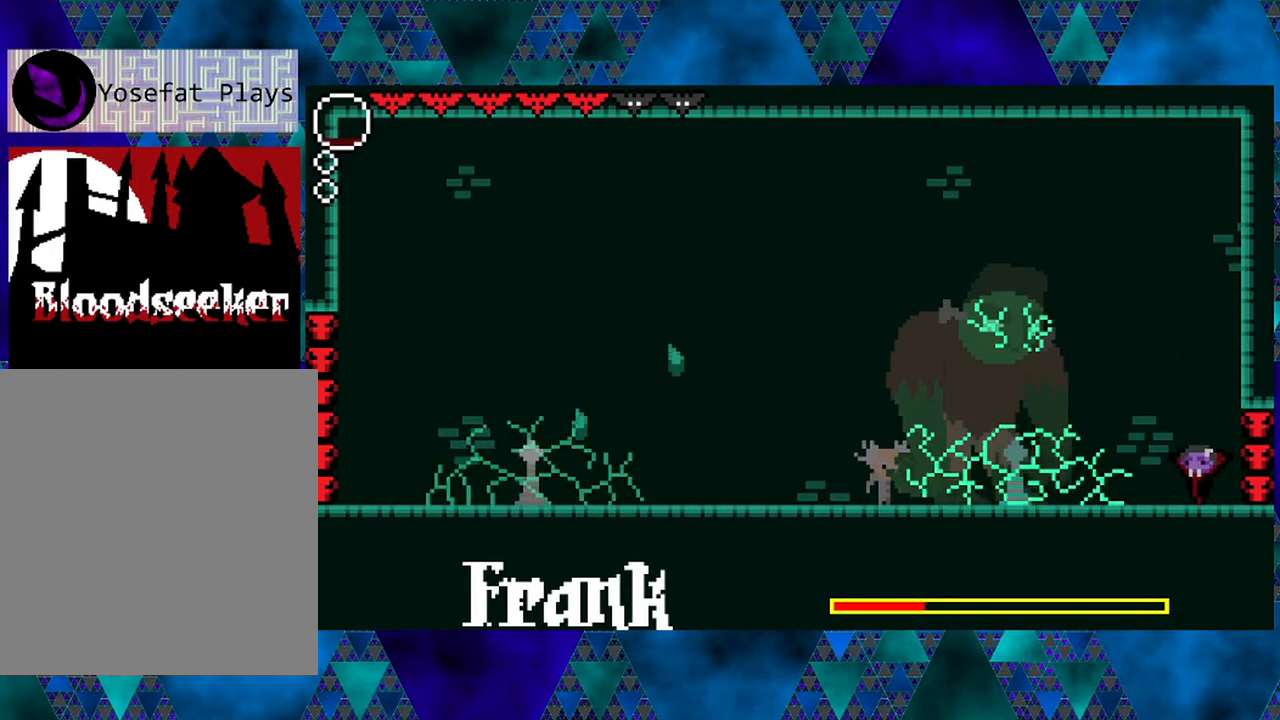
Gameplay with a controller (Nintendo layout); each line is a JSON object with the inputs held at the frame after it. "events" lists button and stick changes between this image and that frame as [ms after this image, input, new state], when the widget could be followed in between. Not read: L3 R3.
{"buttons": ["B", "Y"], "left_stick": "left", "right_stick": "center", "events": [[67, "DPAD_LEFT", "down"], [150, "B", "down"], [250, "Y", "down"], [383, "DPAD_LEFT", "up"]]}
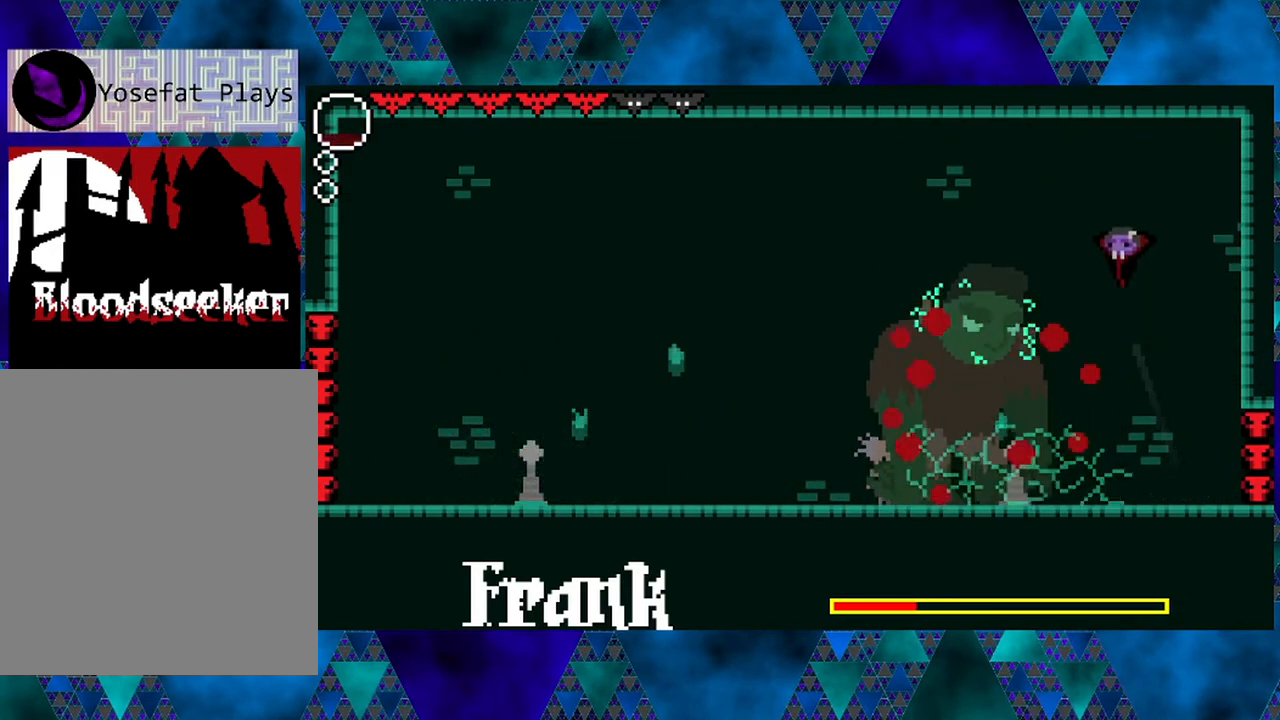
{"buttons": ["B", "DPAD_RIGHT"], "left_stick": "left", "right_stick": "center", "events": [[17, "B", "up"], [17, "Y", "up"], [150, "Y", "down"], [283, "DPAD_RIGHT", "down"], [317, "Y", "up"], [367, "B", "down"]]}
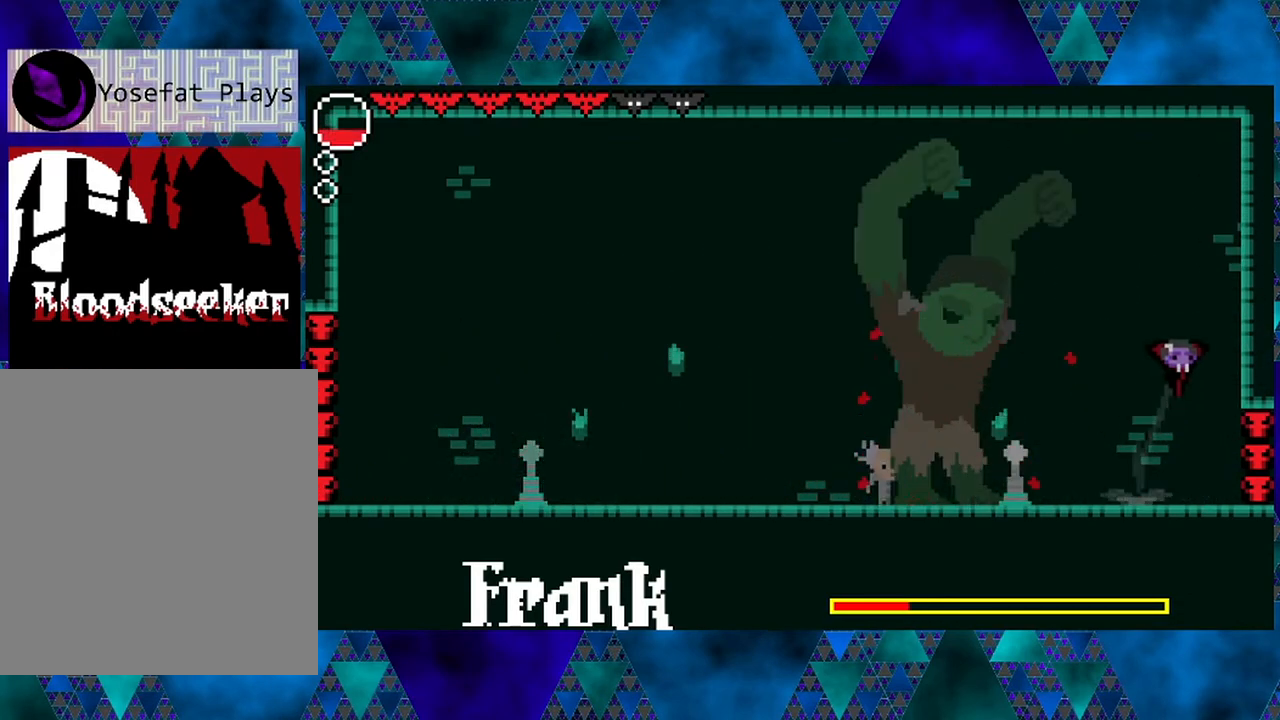
{"buttons": ["B"], "left_stick": "left", "right_stick": "center", "events": [[283, "B", "up"], [283, "DPAD_RIGHT", "up"], [333, "B", "down"]]}
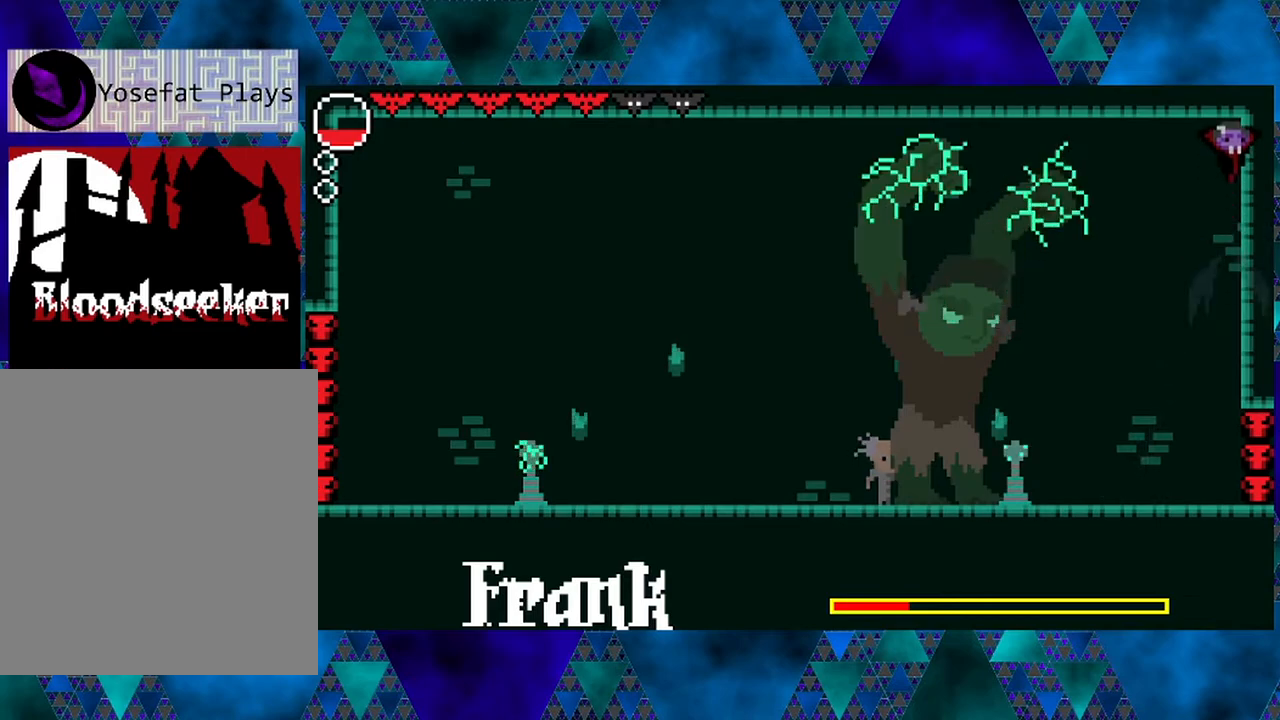
{"buttons": ["B", "DPAD_RIGHT"], "left_stick": "left", "right_stick": "center", "events": [[167, "B", "up"], [283, "DPAD_RIGHT", "down"], [417, "B", "down"]]}
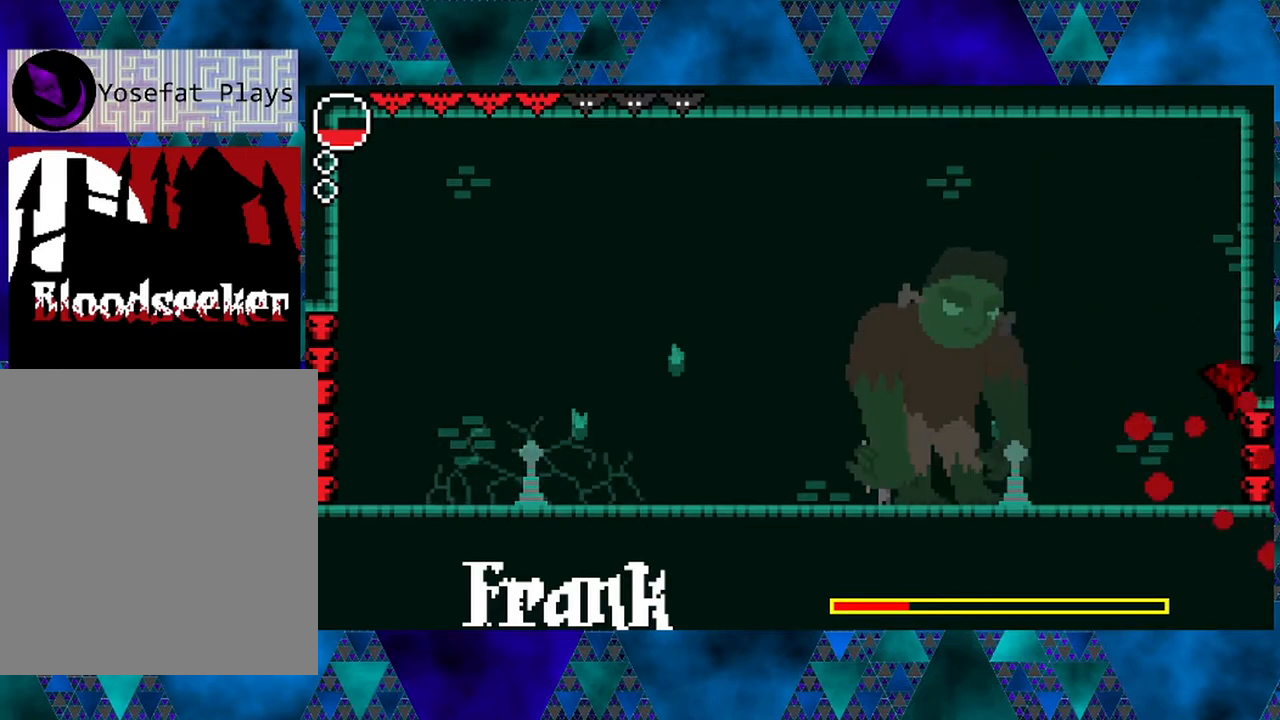
{"buttons": ["DPAD_LEFT"], "left_stick": "left", "right_stick": "center", "events": [[167, "DPAD_RIGHT", "up"], [233, "B", "up"], [317, "DPAD_LEFT", "down"]]}
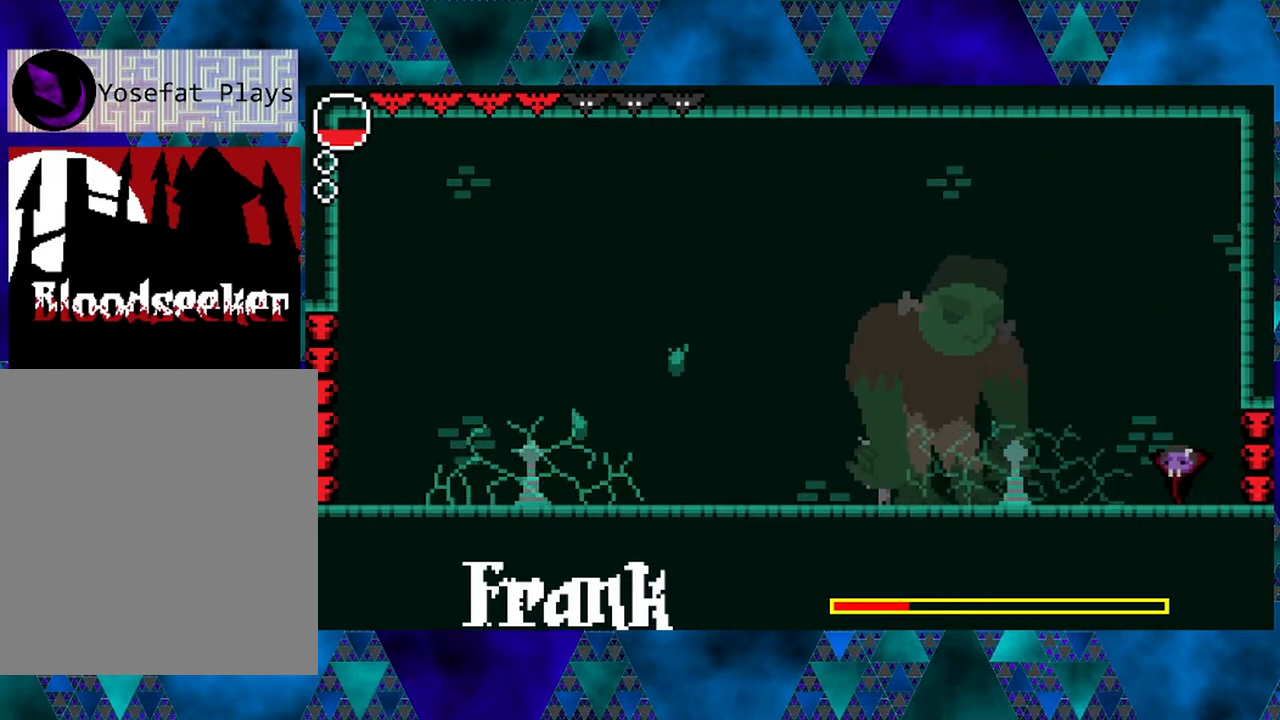
{"buttons": ["B", "Y", "DPAD_LEFT"], "left_stick": "left", "right_stick": "center", "events": [[83, "B", "down"], [250, "Y", "down"]]}
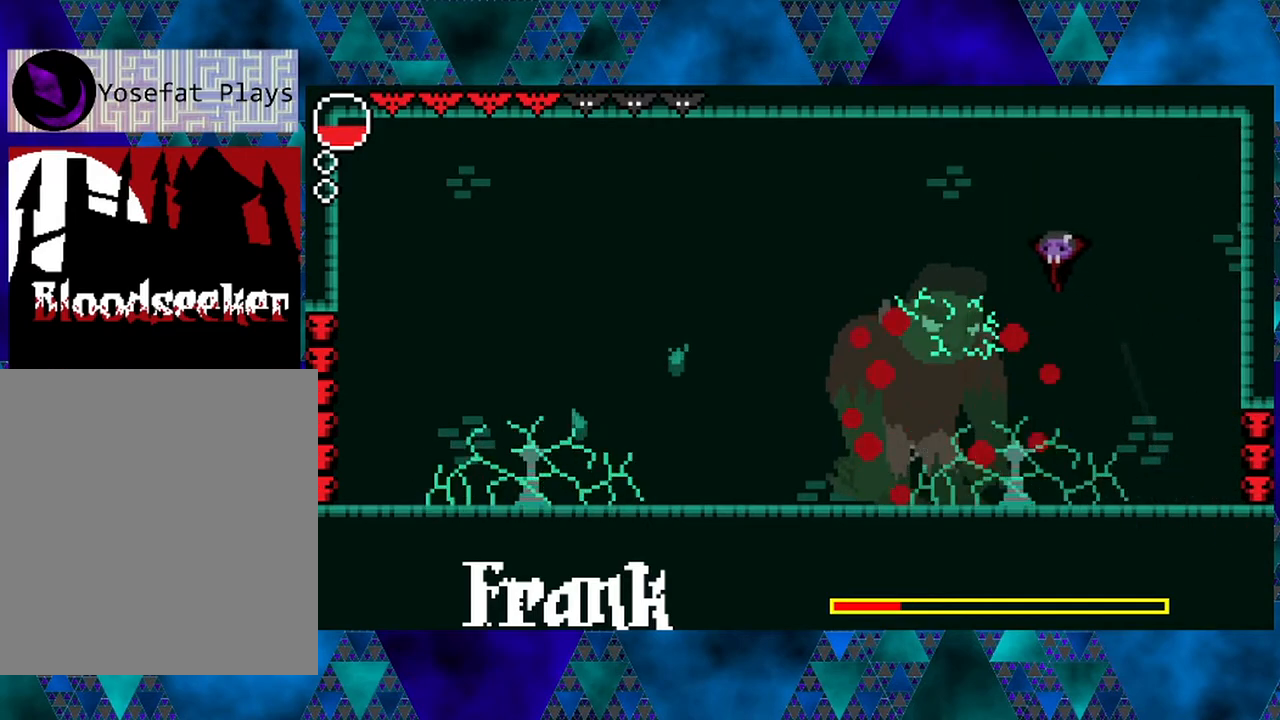
{"buttons": ["B", "DPAD_RIGHT"], "left_stick": "left", "right_stick": "center", "events": [[17, "Y", "up"], [50, "B", "up"], [117, "DPAD_LEFT", "up"], [133, "B", "down"], [167, "Y", "down"], [300, "DPAD_RIGHT", "down"], [333, "DPAD_UP", "down"], [500, "DPAD_UP", "up"], [500, "Y", "up"]]}
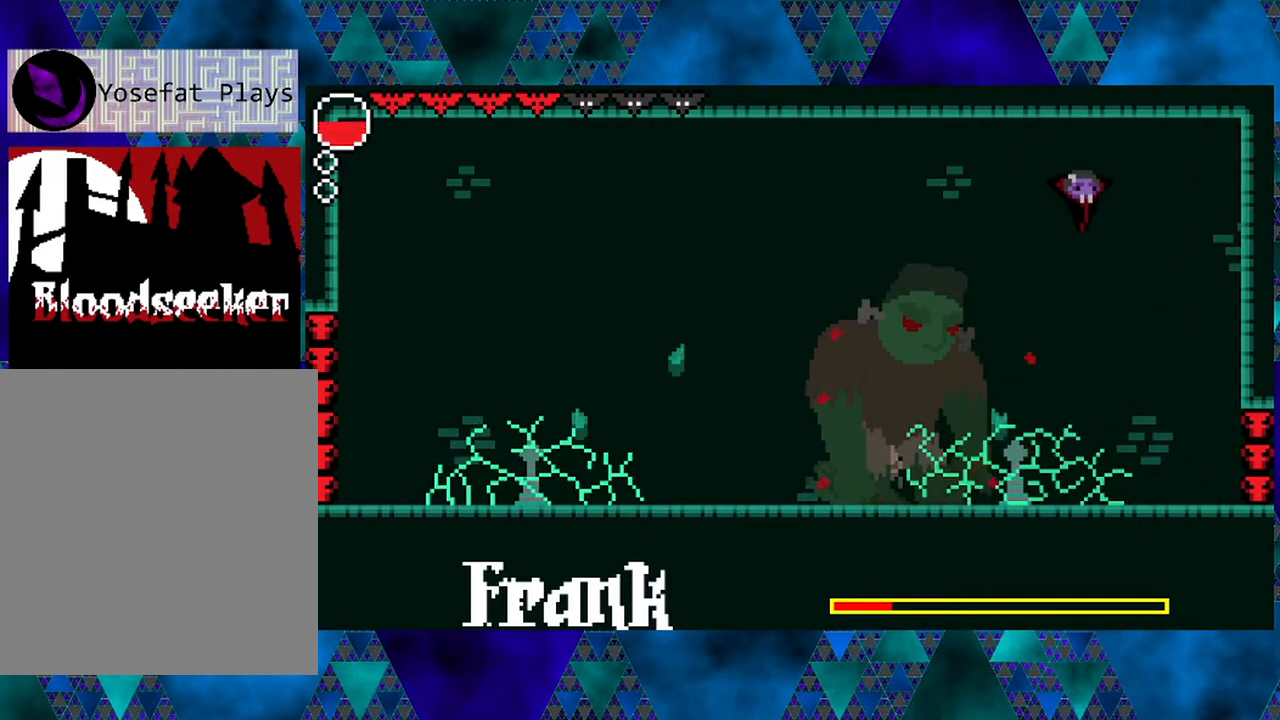
{"buttons": ["DPAD_RIGHT"], "left_stick": "left", "right_stick": "center", "events": [[17, "B", "up"], [83, "R2", "down"], [300, "R2", "up"]]}
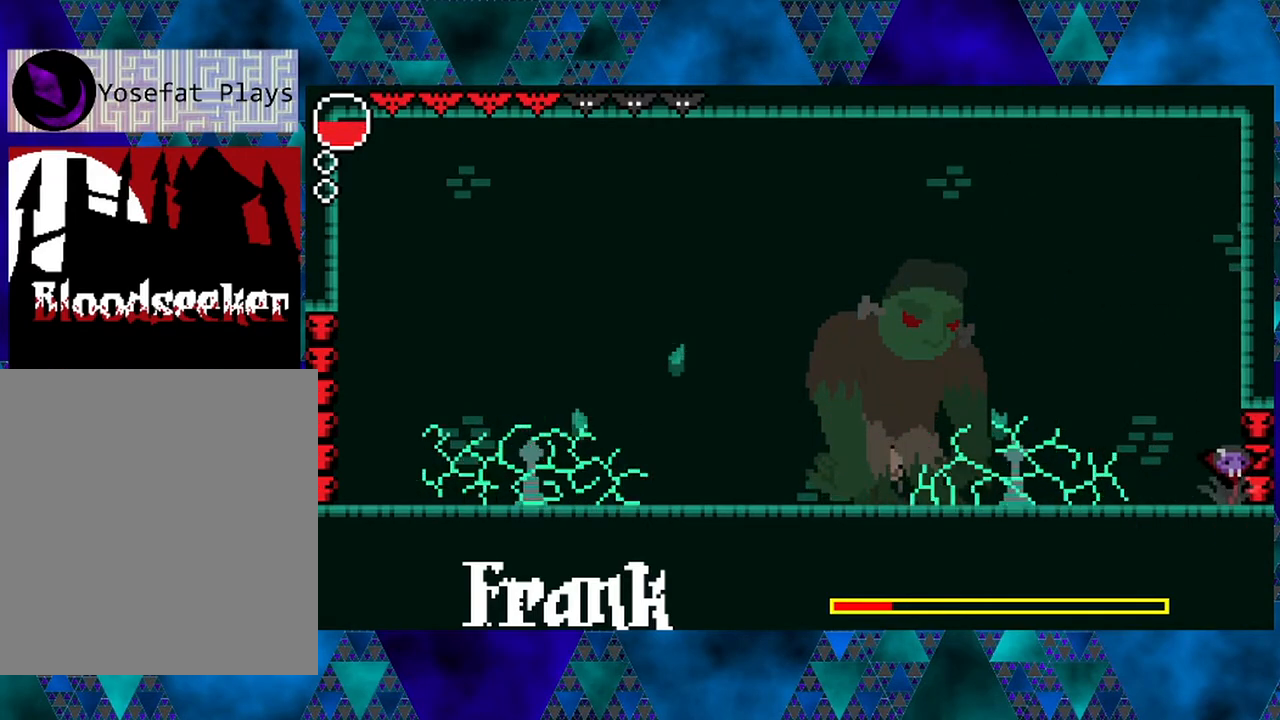
{"buttons": ["B"], "left_stick": "left", "right_stick": "center", "events": [[33, "DPAD_RIGHT", "up"], [317, "DPAD_LEFT", "down"], [383, "B", "down"], [417, "DPAD_LEFT", "up"]]}
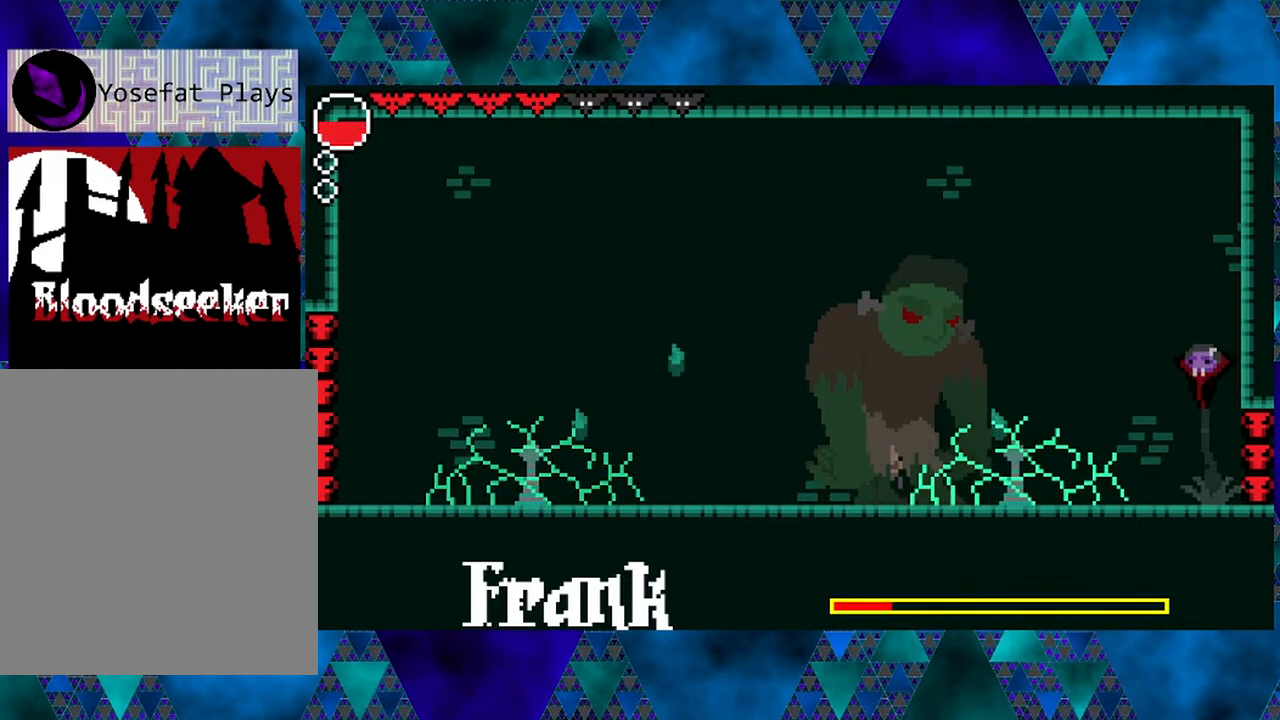
{"buttons": ["R2", "DPAD_LEFT"], "left_stick": "left", "right_stick": "center", "events": [[133, "DPAD_LEFT", "down"], [250, "B", "up"], [283, "R2", "down"]]}
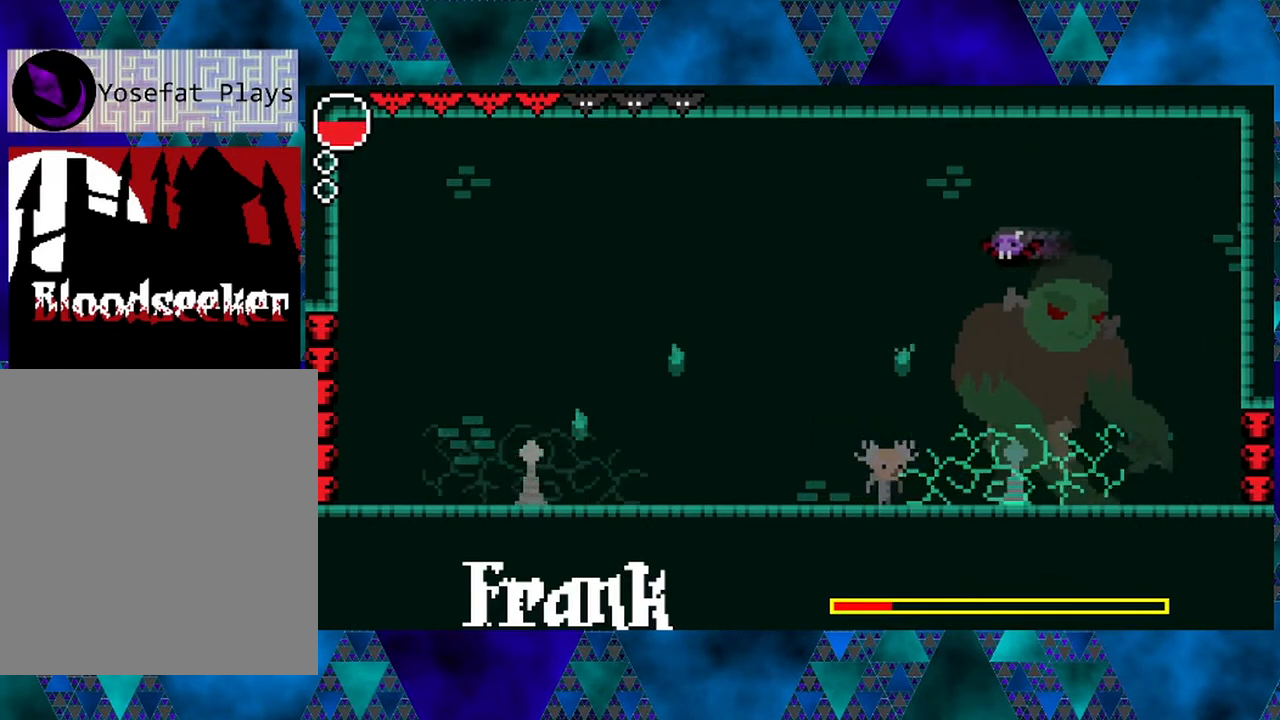
{"buttons": ["DPAD_LEFT"], "left_stick": "left", "right_stick": "center", "events": [[167, "R2", "up"]]}
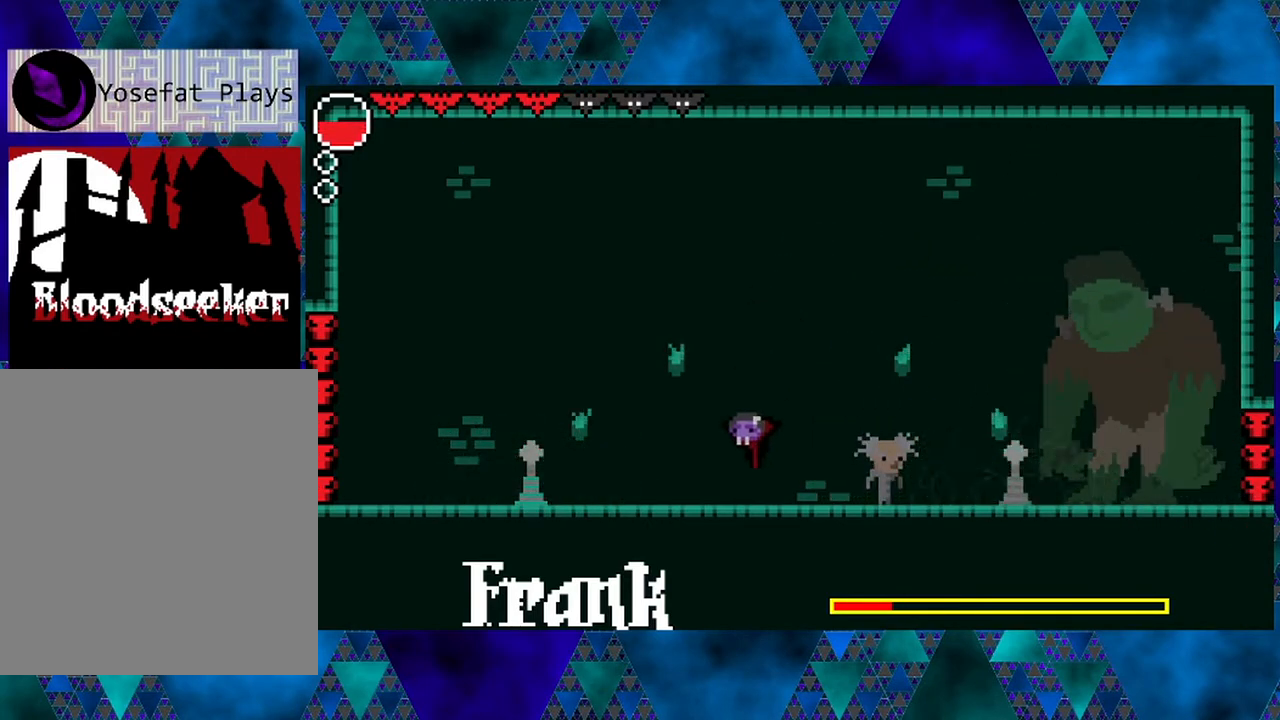
{"buttons": ["R1"], "left_stick": "left", "right_stick": "center", "events": [[50, "DPAD_LEFT", "up"], [317, "DPAD_RIGHT", "down"], [383, "DPAD_RIGHT", "up"], [467, "R1", "down"]]}
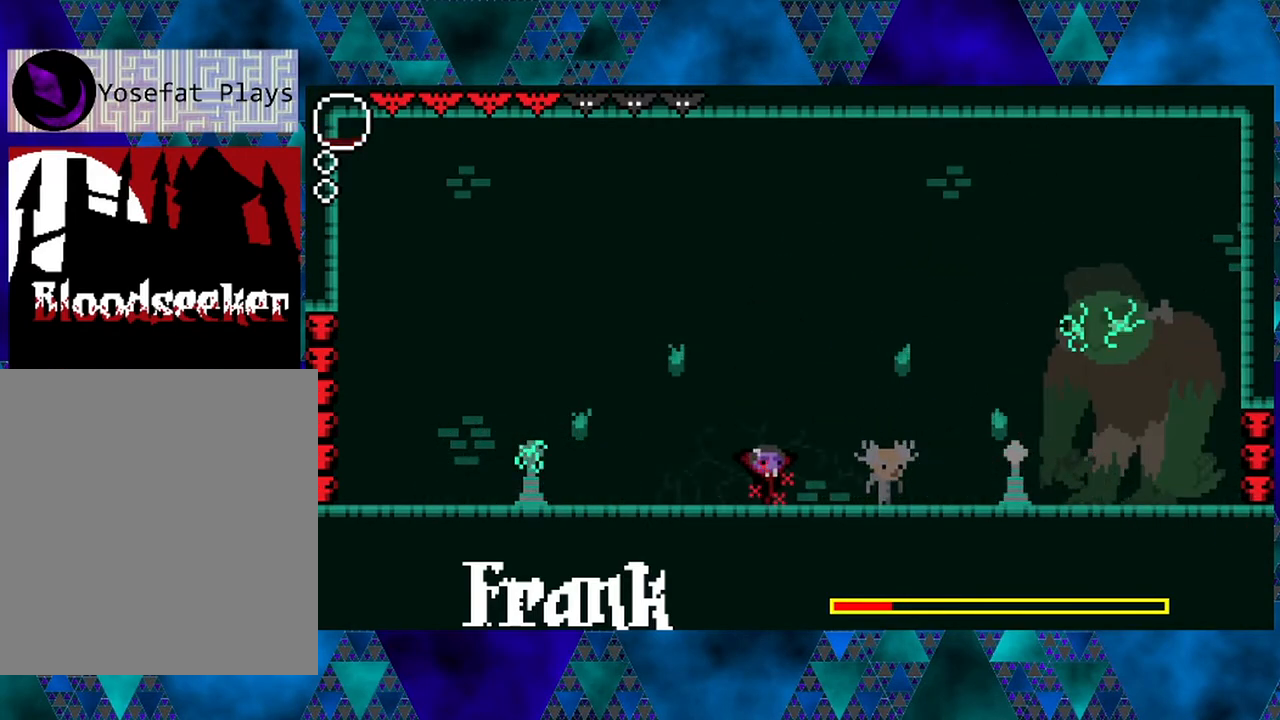
{"buttons": ["B", "DPAD_LEFT"], "left_stick": "left", "right_stick": "center", "events": [[100, "R1", "up"], [433, "DPAD_LEFT", "down"], [500, "B", "down"]]}
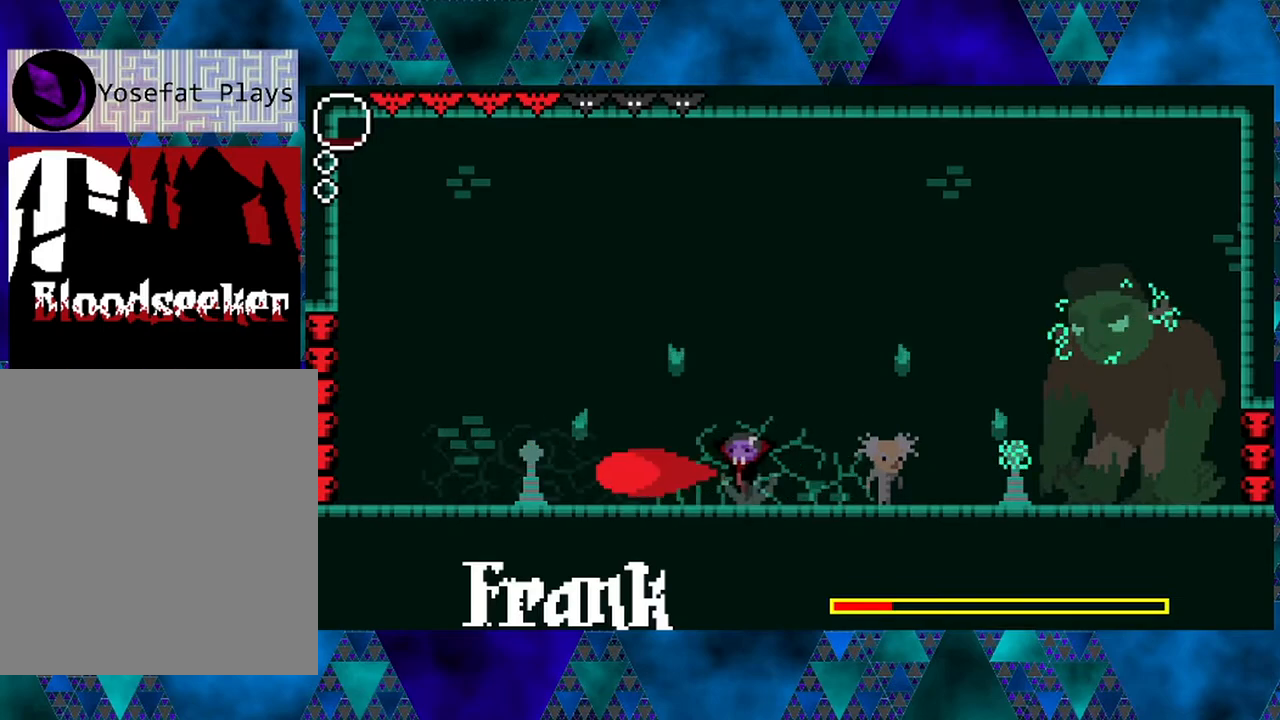
{"buttons": ["B", "DPAD_LEFT"], "left_stick": "left", "right_stick": "center", "events": [[150, "B", "up"], [300, "B", "down"]]}
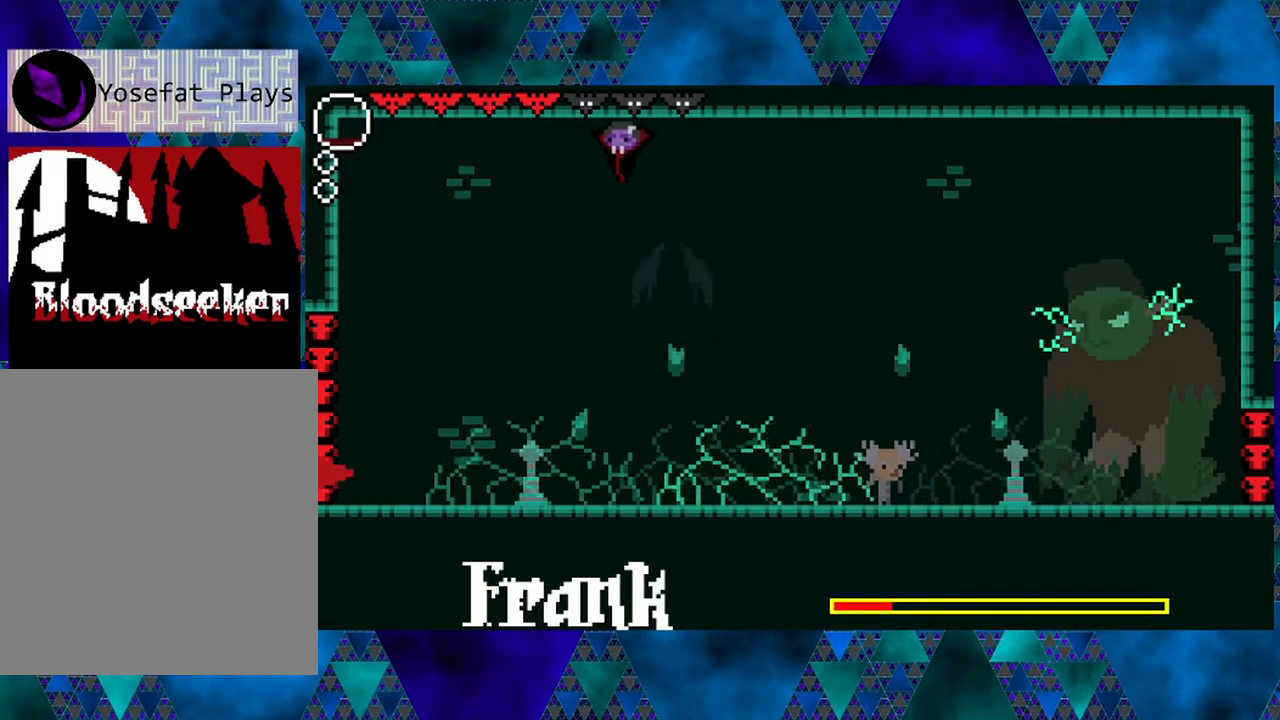
{"buttons": ["DPAD_LEFT"], "left_stick": "left", "right_stick": "center", "events": [[33, "B", "up"], [50, "R2", "down"], [333, "R2", "up"]]}
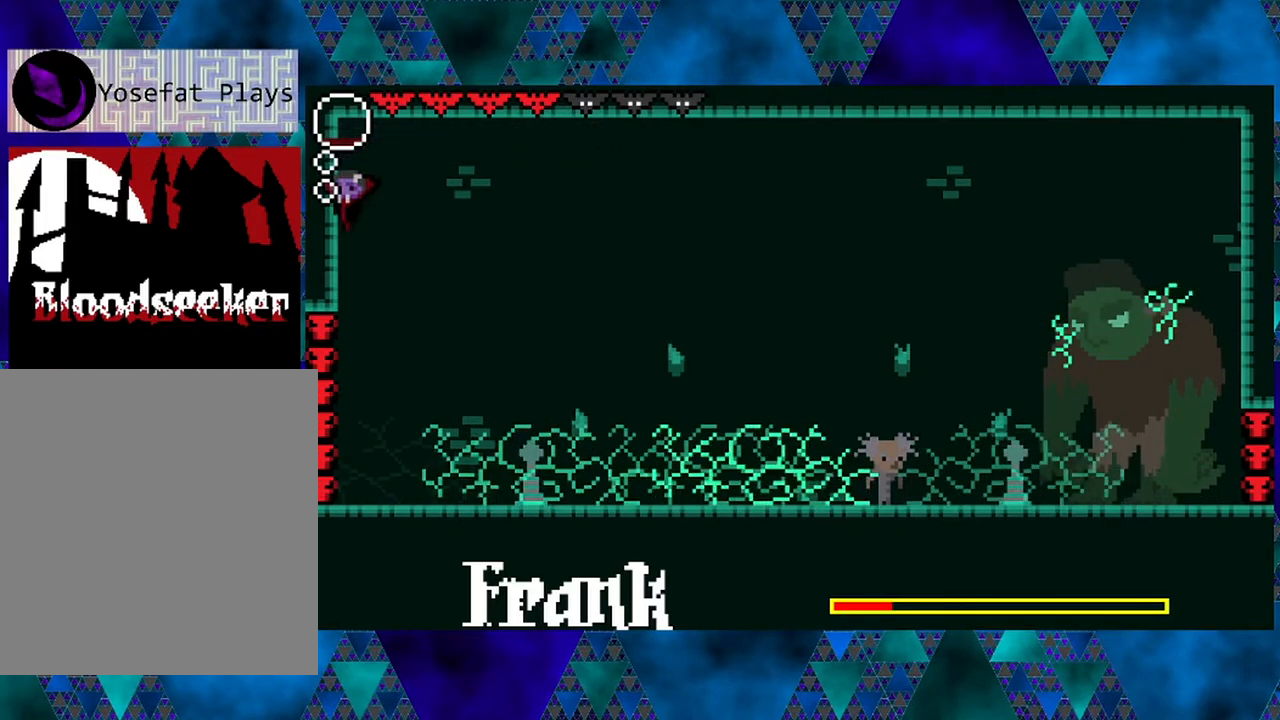
{"buttons": ["B", "DPAD_RIGHT"], "left_stick": "left", "right_stick": "center", "events": [[317, "DPAD_LEFT", "up"], [417, "B", "down"], [417, "DPAD_RIGHT", "down"]]}
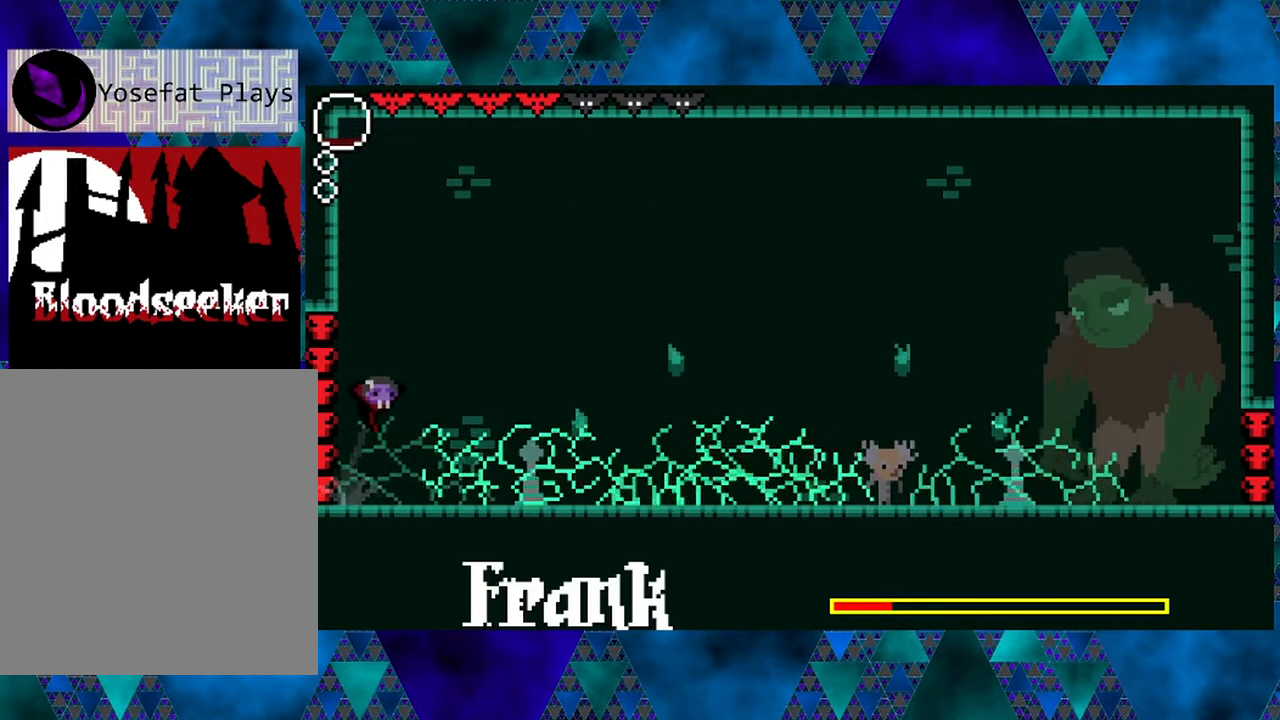
{"buttons": ["R2", "DPAD_RIGHT"], "left_stick": "left", "right_stick": "center", "events": [[367, "B", "up"], [433, "R2", "down"]]}
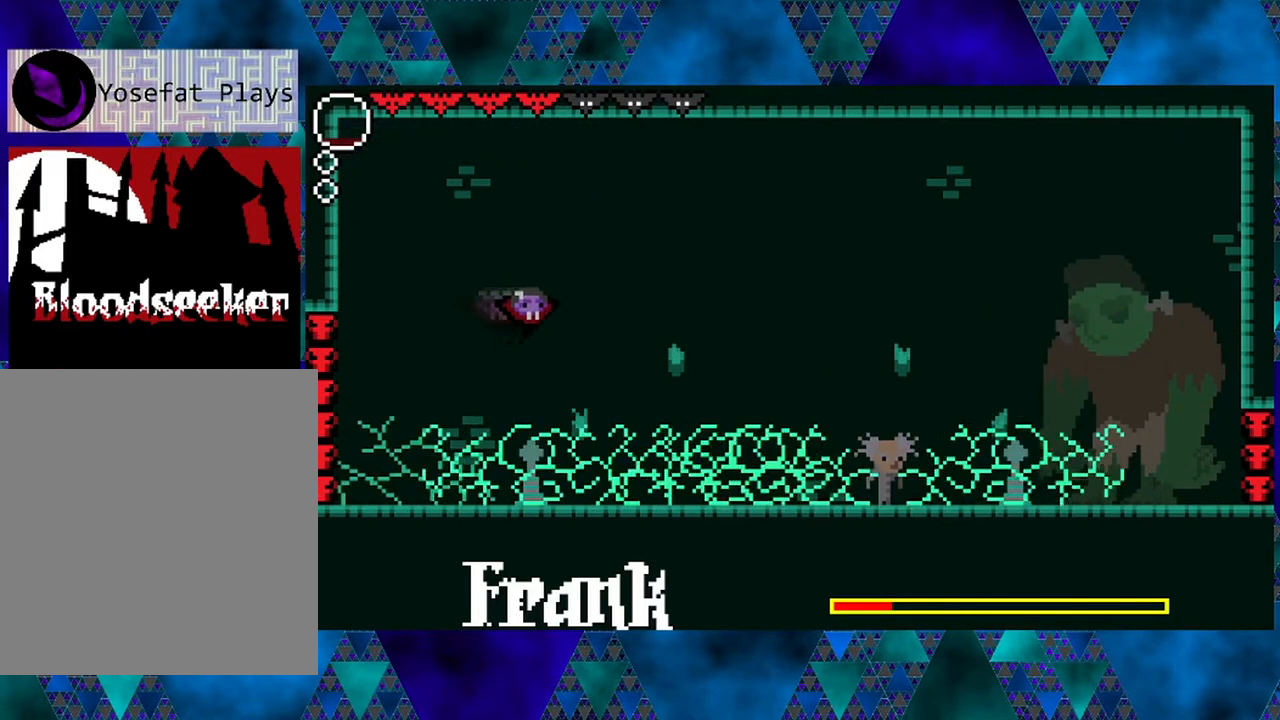
{"buttons": ["DPAD_RIGHT"], "left_stick": "left", "right_stick": "center", "events": [[500, "R2", "up"]]}
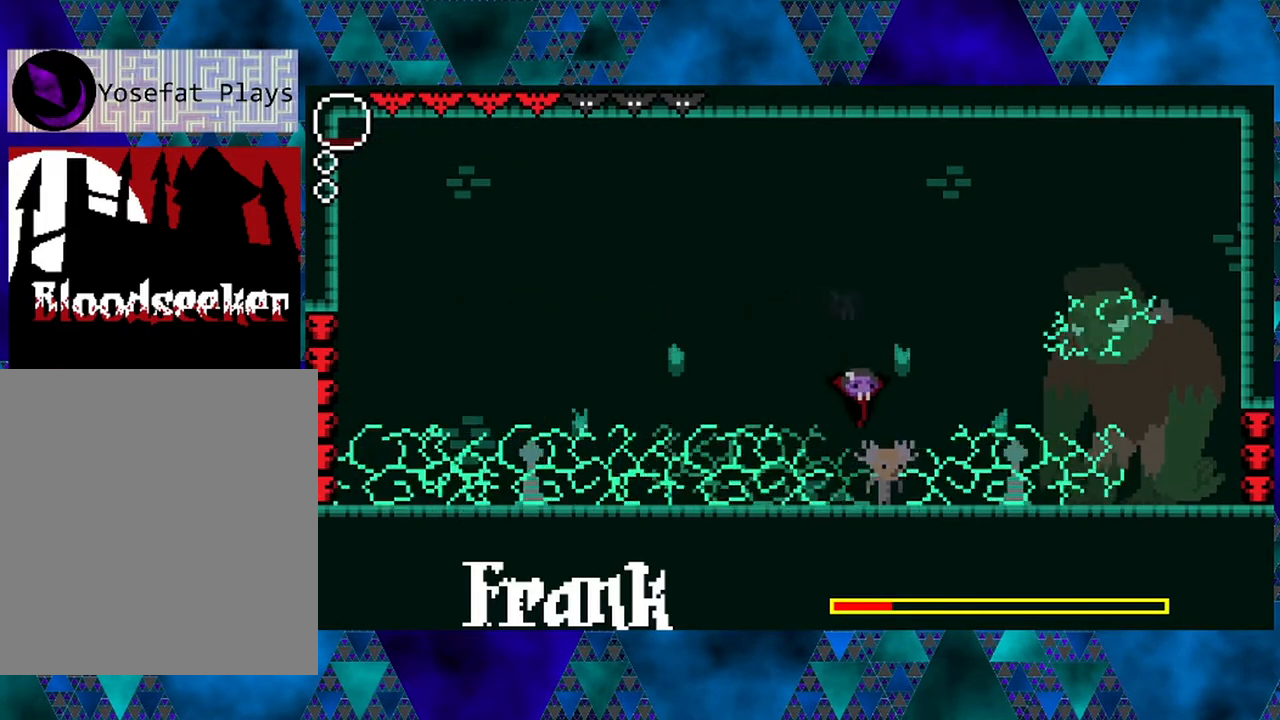
{"buttons": ["B"], "left_stick": "left", "right_stick": "center", "events": [[183, "DPAD_RIGHT", "up"], [233, "B", "down"]]}
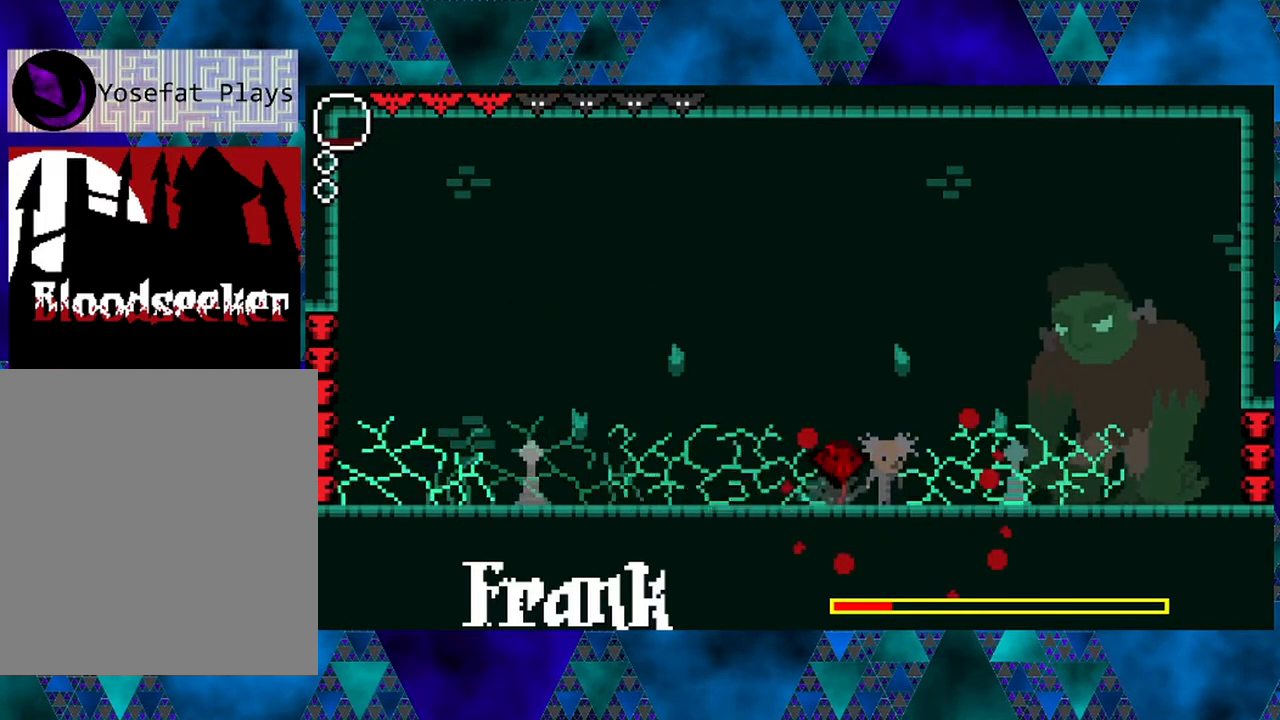
{"buttons": [], "left_stick": "left", "right_stick": "center", "events": [[100, "B", "up"], [250, "B", "down"], [500, "B", "up"]]}
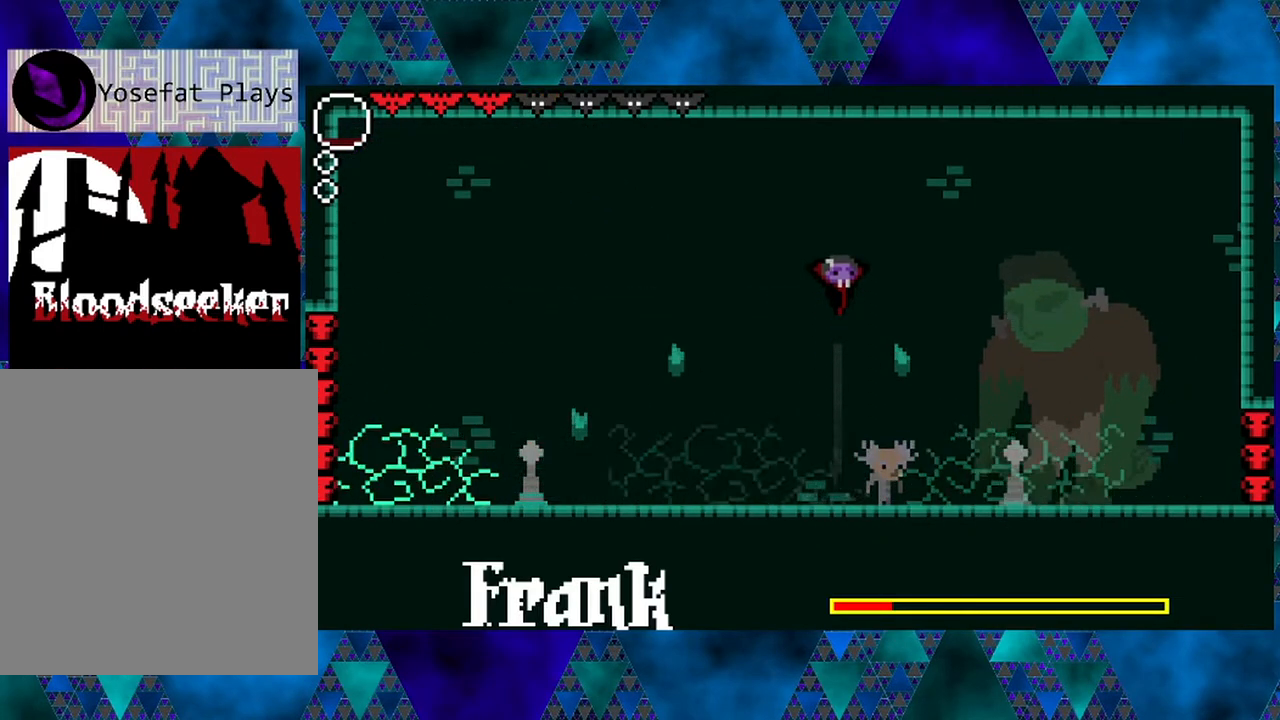
{"buttons": ["DPAD_LEFT"], "left_stick": "left", "right_stick": "center", "events": [[83, "DPAD_RIGHT", "down"], [150, "DPAD_RIGHT", "up"], [267, "Y", "down"], [417, "Y", "up"], [467, "DPAD_LEFT", "down"]]}
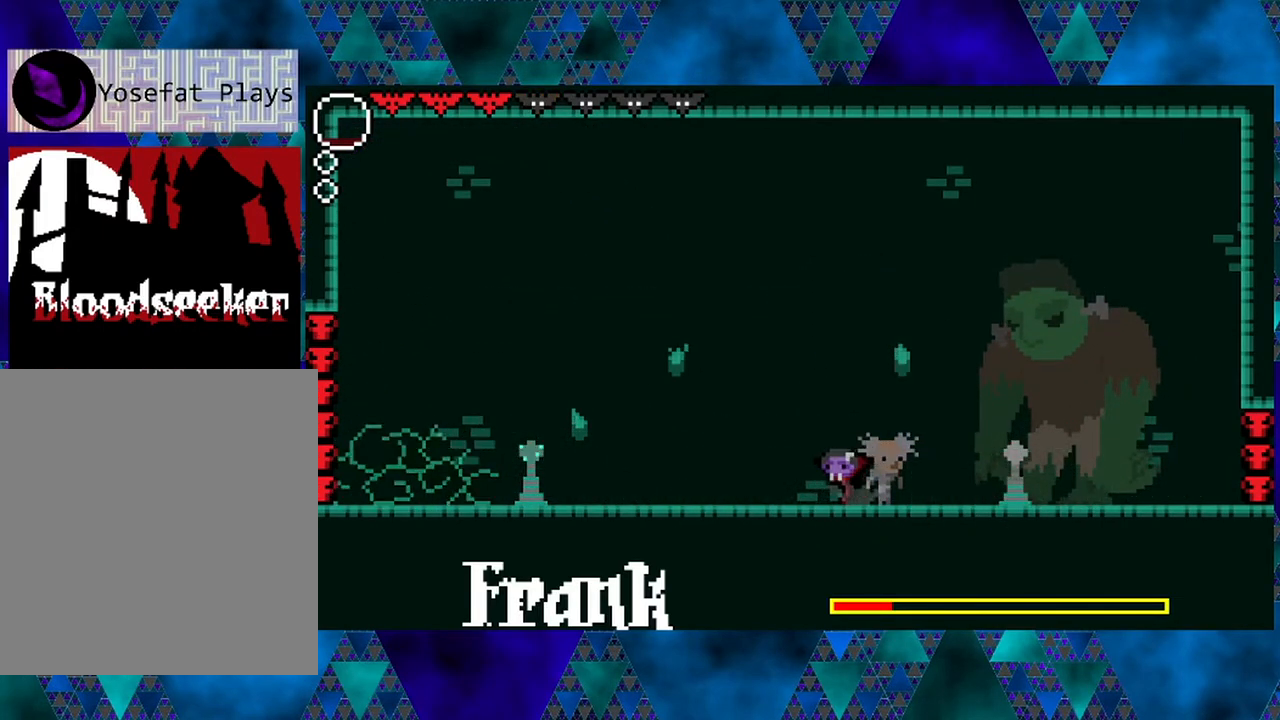
{"buttons": ["DPAD_LEFT"], "left_stick": "left", "right_stick": "center", "events": []}
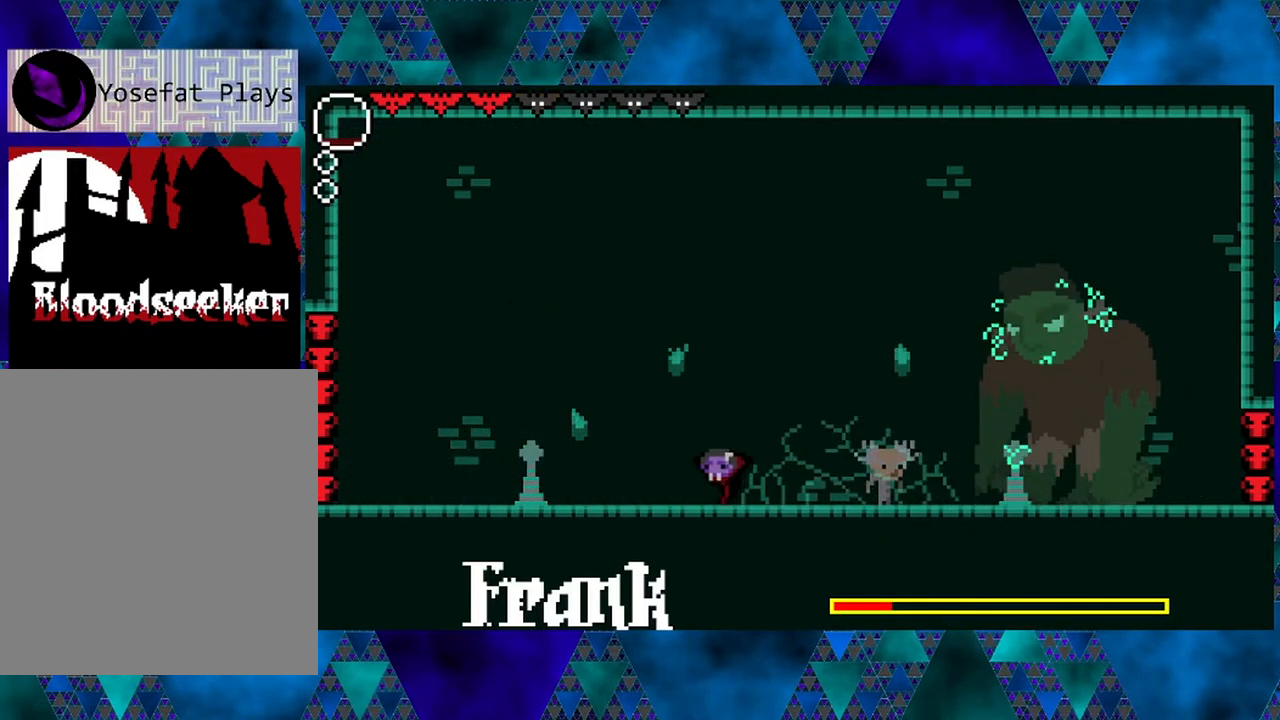
{"buttons": ["B", "DPAD_LEFT"], "left_stick": "left", "right_stick": "center", "events": [[317, "B", "down"]]}
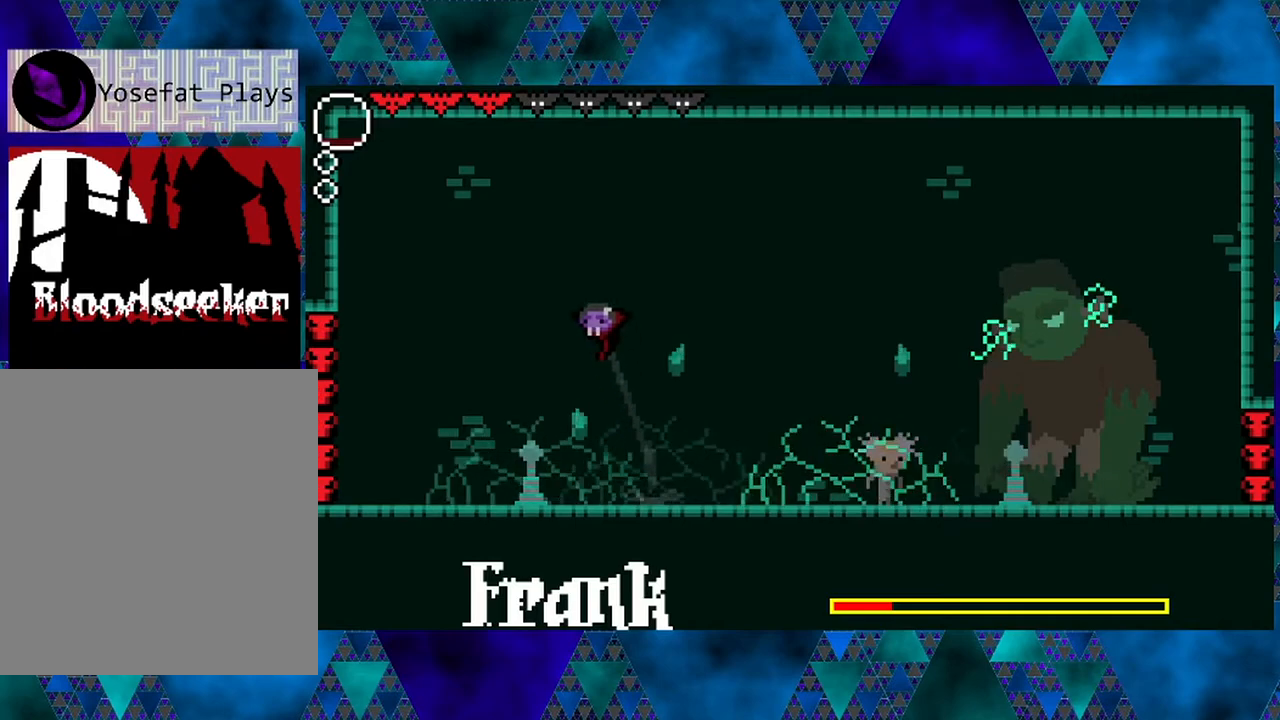
{"buttons": ["DPAD_LEFT"], "left_stick": "left", "right_stick": "center", "events": [[200, "B", "up"], [217, "R2", "down"], [483, "R2", "up"]]}
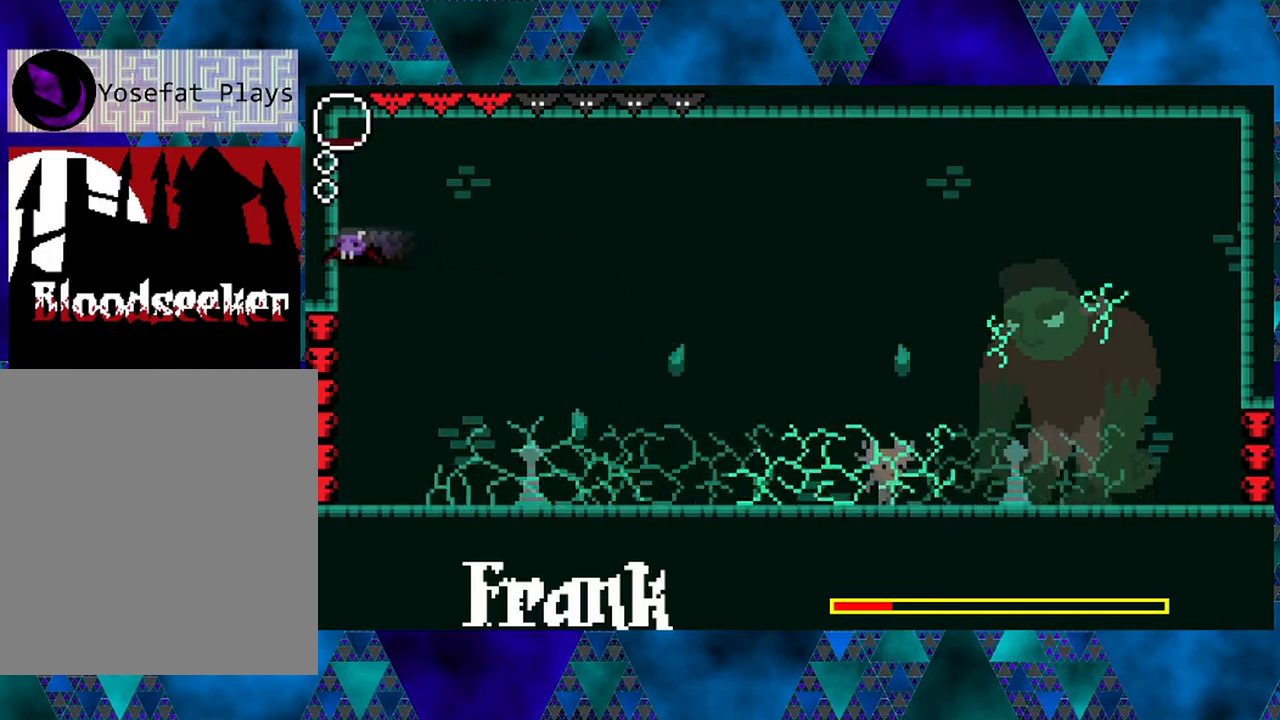
{"buttons": ["B"], "left_stick": "left", "right_stick": "center", "events": [[217, "DPAD_LEFT", "up"], [350, "DPAD_RIGHT", "down"], [400, "DPAD_RIGHT", "up"], [483, "B", "down"]]}
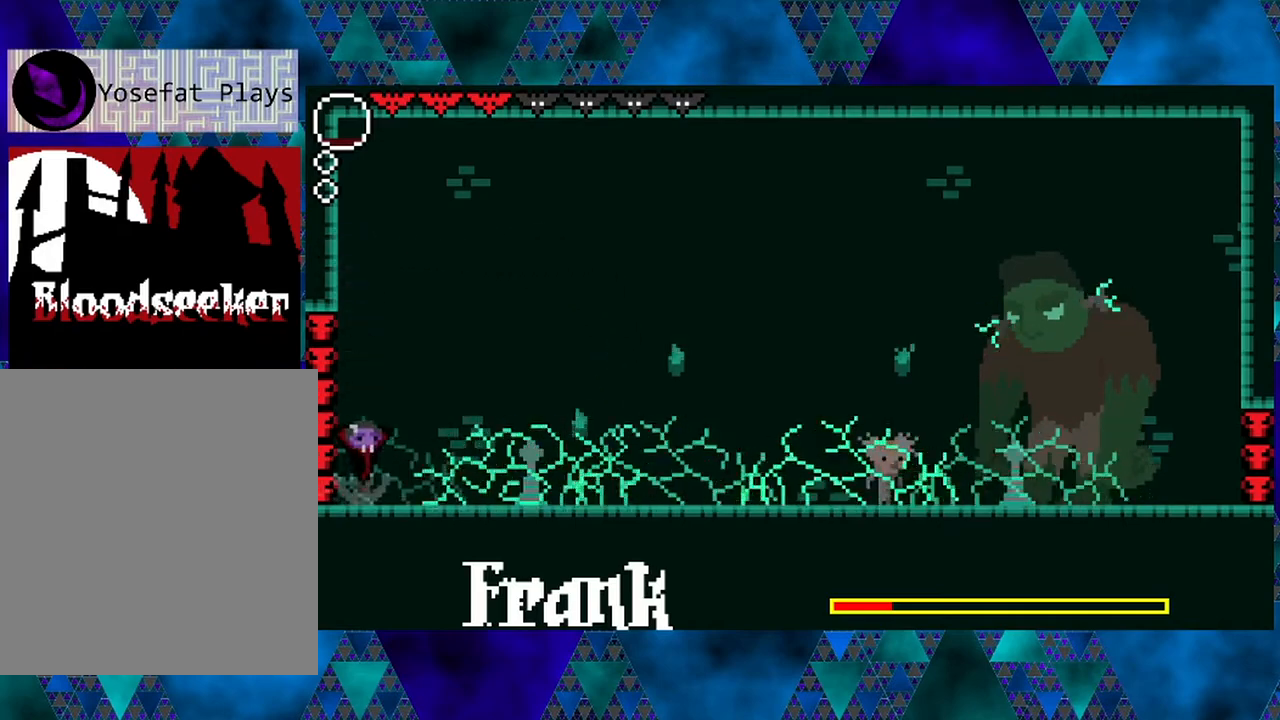
{"buttons": ["R2", "DPAD_RIGHT"], "left_stick": "left", "right_stick": "center", "events": [[17, "DPAD_RIGHT", "down"], [433, "B", "up"], [467, "R2", "down"]]}
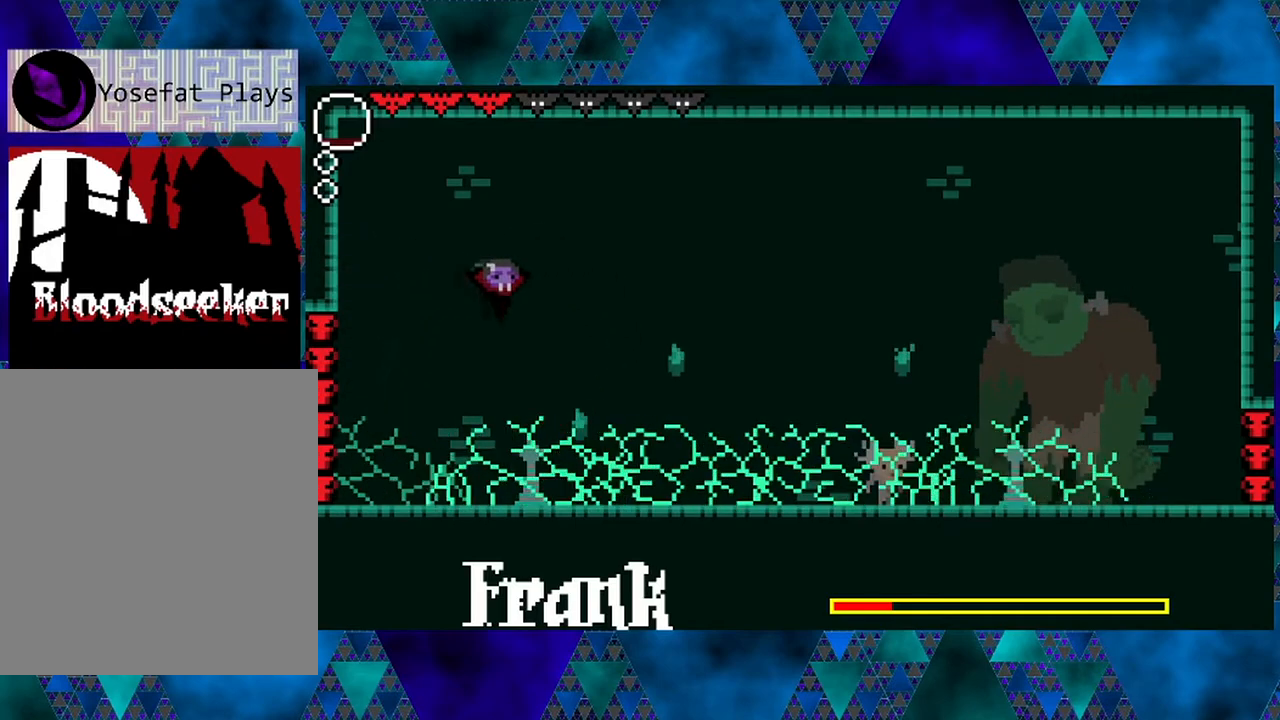
{"buttons": ["DPAD_RIGHT"], "left_stick": "left", "right_stick": "center", "events": [[467, "R2", "up"]]}
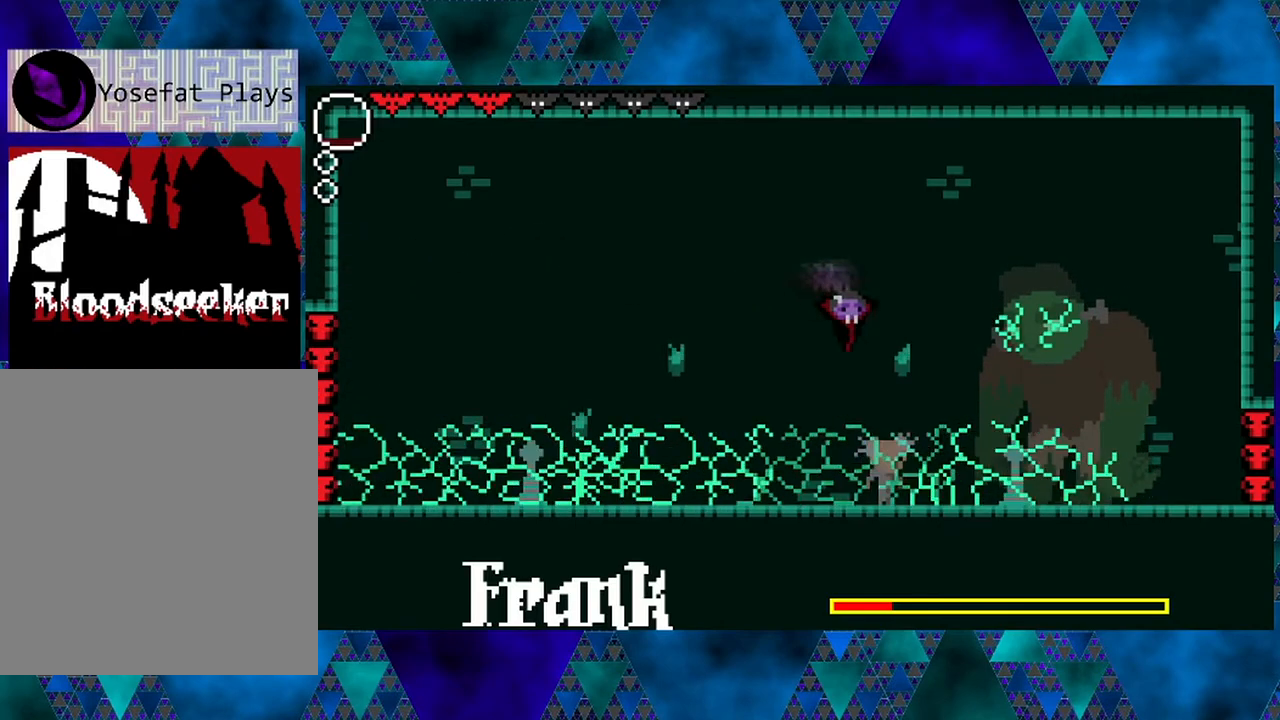
{"buttons": ["B", "DPAD_RIGHT"], "left_stick": "left", "right_stick": "center", "events": [[100, "DPAD_RIGHT", "up"], [283, "B", "down"], [433, "DPAD_RIGHT", "down"]]}
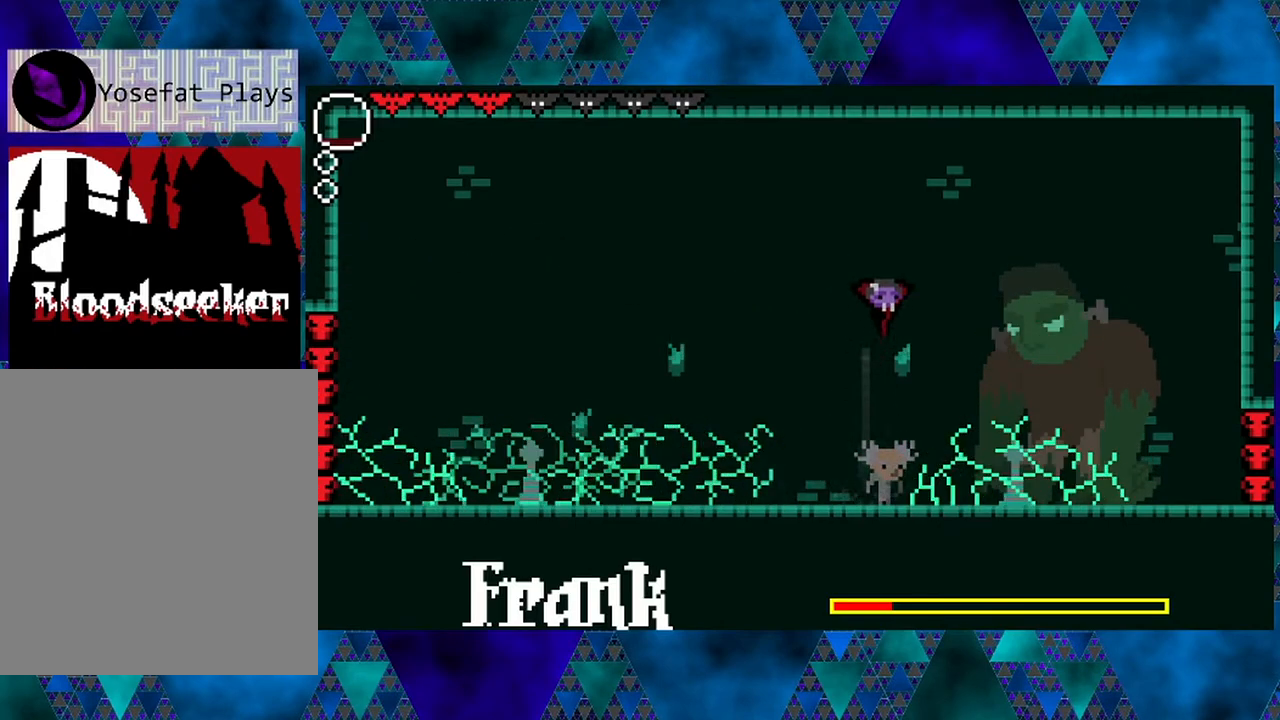
{"buttons": ["R2", "DPAD_RIGHT"], "left_stick": "left", "right_stick": "center", "events": [[150, "R2", "down"], [183, "B", "up"]]}
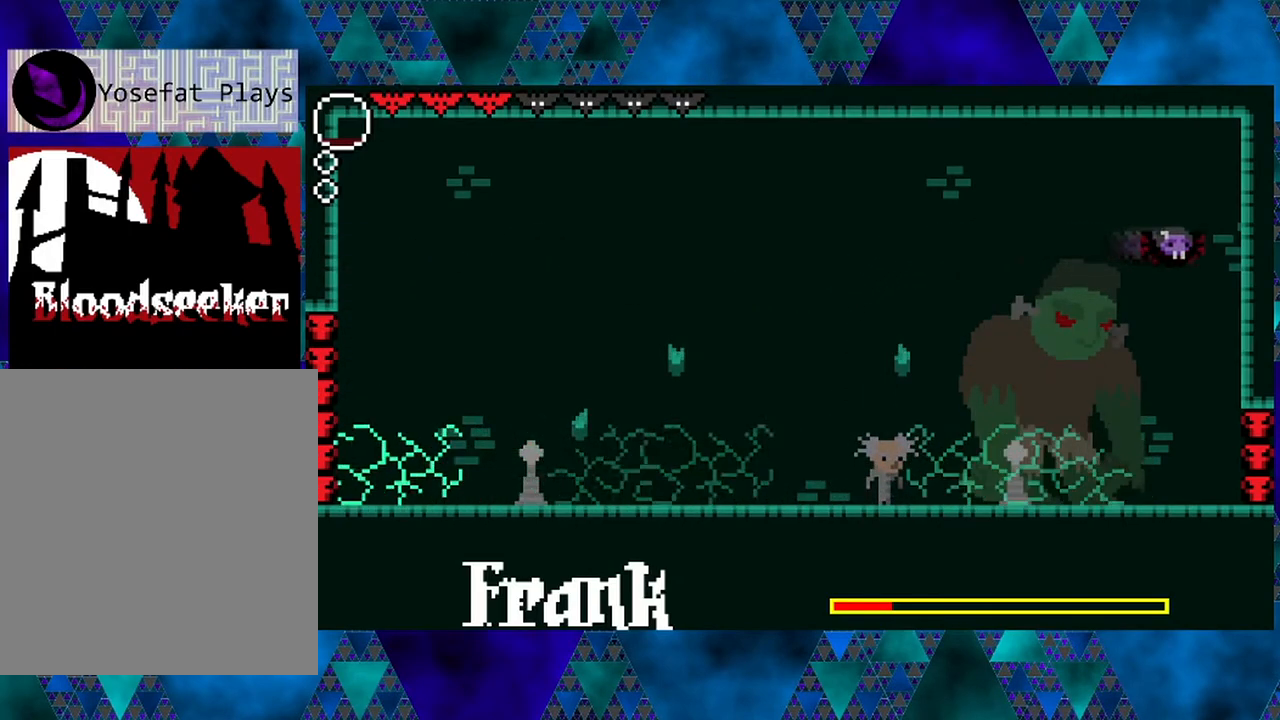
{"buttons": ["B"], "left_stick": "left", "right_stick": "center", "events": [[100, "R2", "up"], [367, "DPAD_RIGHT", "up"], [450, "B", "down"]]}